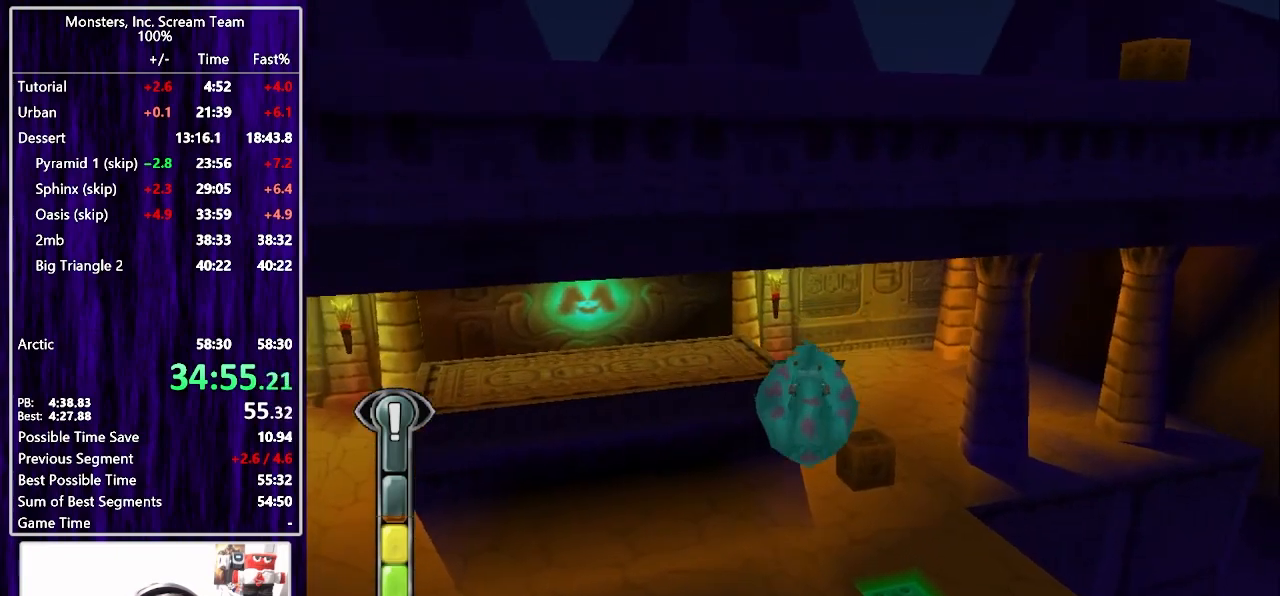
Gameplay with a controller (PlayStation layout); each line is a JSON object with the inputs held at the frame after it. "events" lists button and stick changes between this image and that frame as [ms after this image, input, new state], when the widget could be followed in between. Not read: L1 R1.
{"buttons": ["DPAD_UP", "DPAD_RIGHT"], "left_stick": "center", "right_stick": "center", "events": [[350, "DPAD_RIGHT", "down"]]}
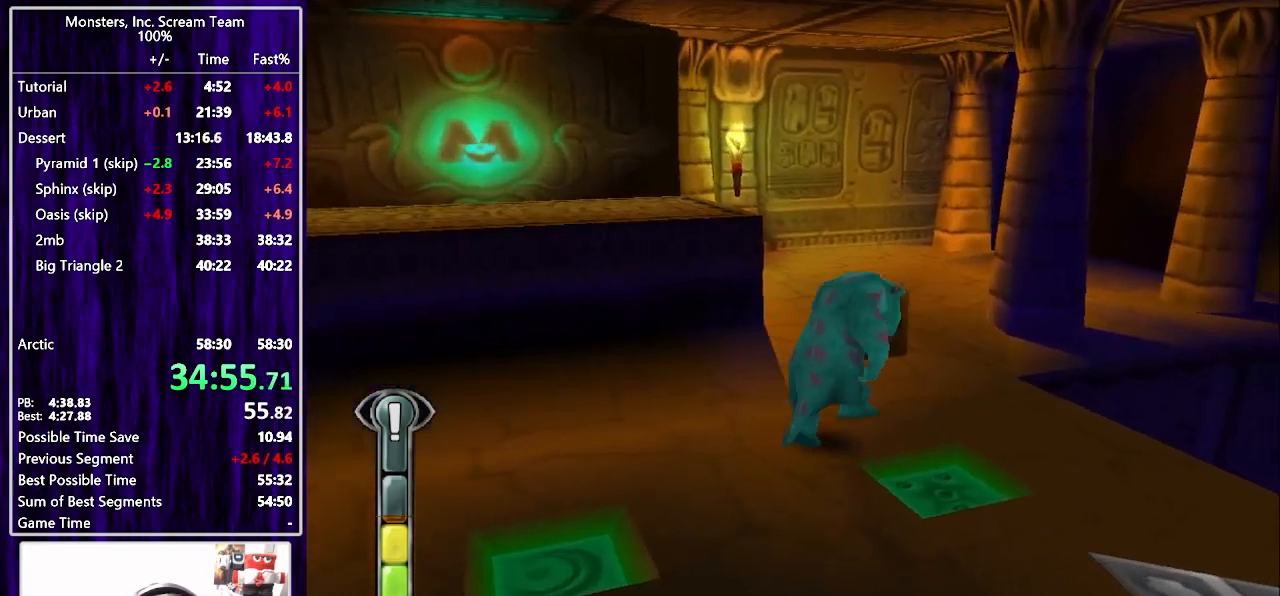
{"buttons": ["SQUARE"], "left_stick": "center", "right_stick": "center", "events": [[83, "DPAD_RIGHT", "up"], [167, "SQUARE", "down"], [250, "SQUARE", "up"], [317, "SQUARE", "down"], [333, "DPAD_UP", "up"], [400, "SQUARE", "up"], [450, "SQUARE", "down"]]}
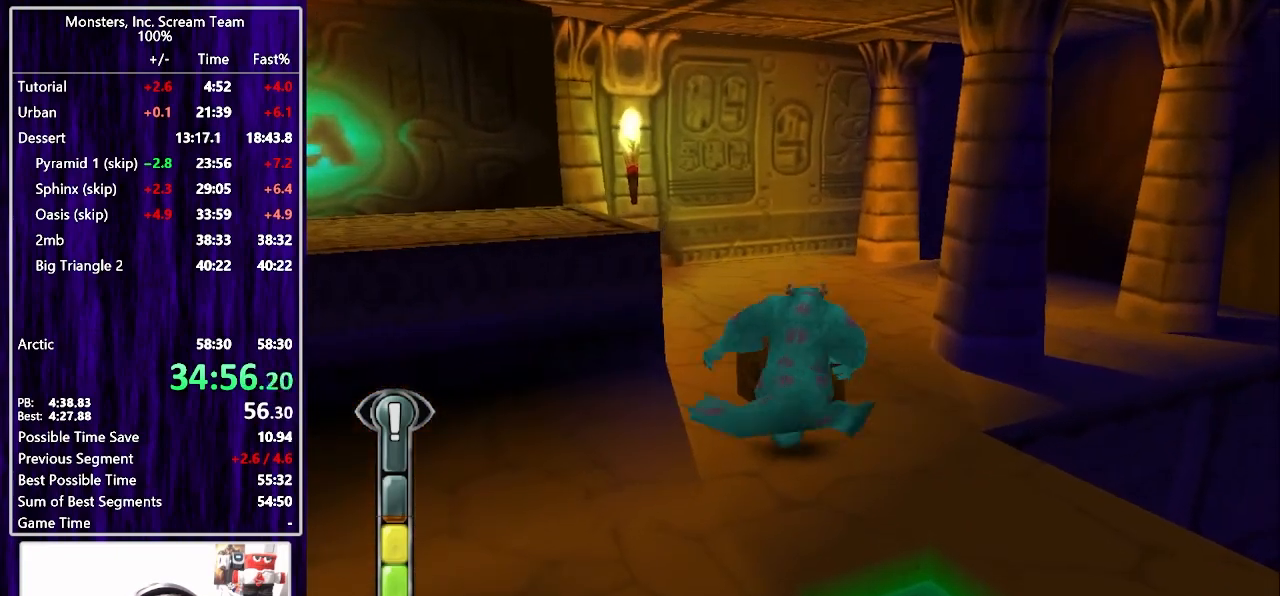
{"buttons": ["DPAD_LEFT"], "left_stick": "center", "right_stick": "center", "events": [[33, "SQUARE", "up"], [100, "SQUARE", "down"], [167, "SQUARE", "up"], [233, "SQUARE", "down"], [317, "SQUARE", "up"], [467, "DPAD_LEFT", "down"]]}
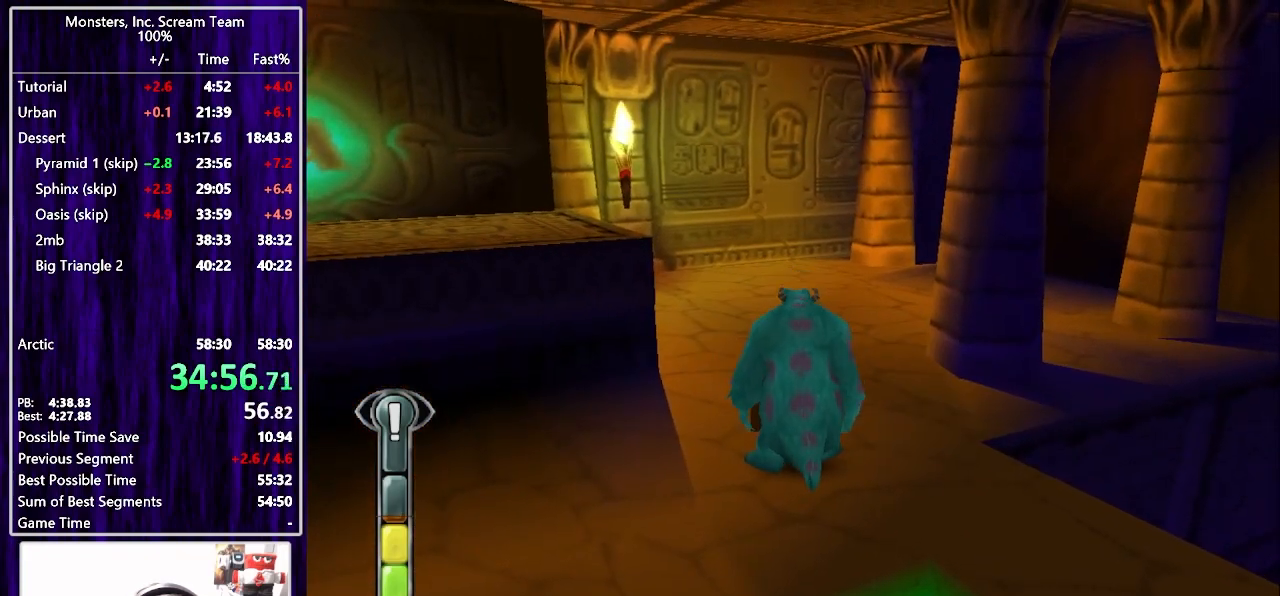
{"buttons": ["DPAD_LEFT"], "left_stick": "center", "right_stick": "center", "events": []}
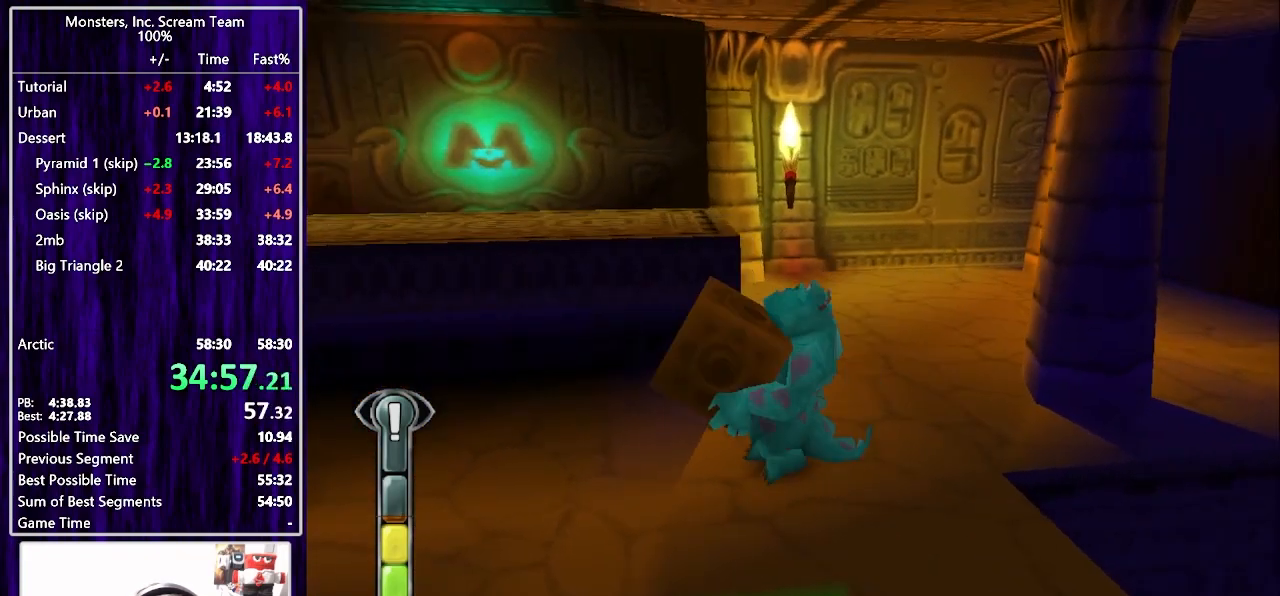
{"buttons": ["DPAD_UP"], "left_stick": "center", "right_stick": "center", "events": [[367, "DPAD_UP", "down"], [433, "DPAD_LEFT", "up"]]}
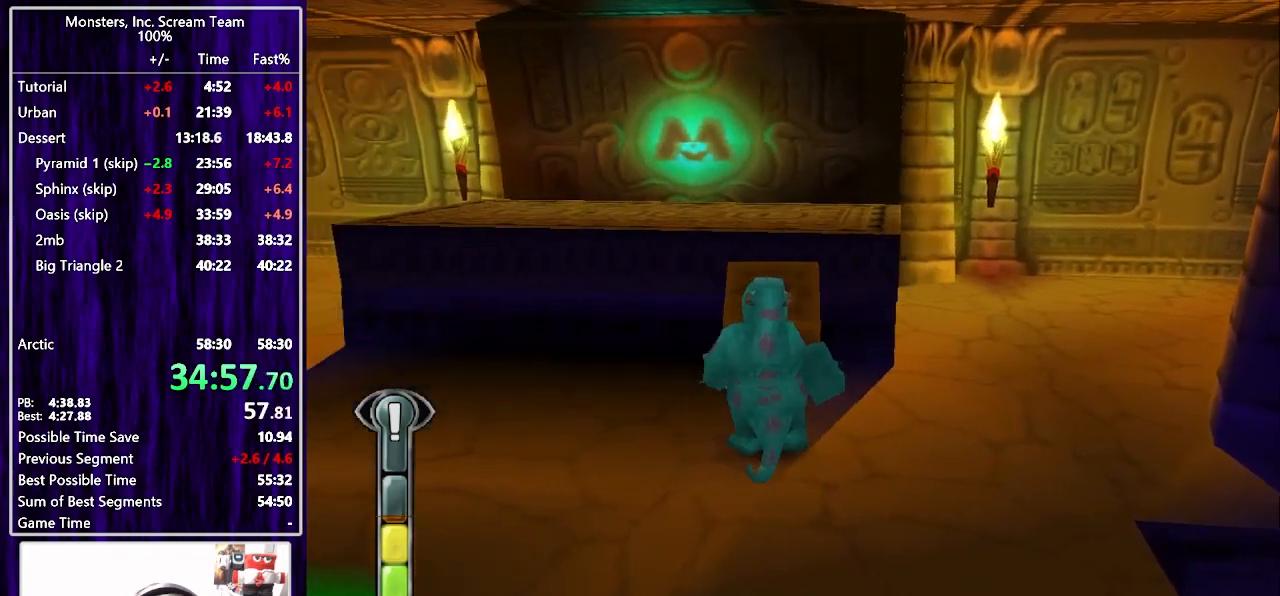
{"buttons": [], "left_stick": "center", "right_stick": "center", "events": [[33, "SQUARE", "down"], [150, "SQUARE", "up"], [217, "DPAD_UP", "up"]]}
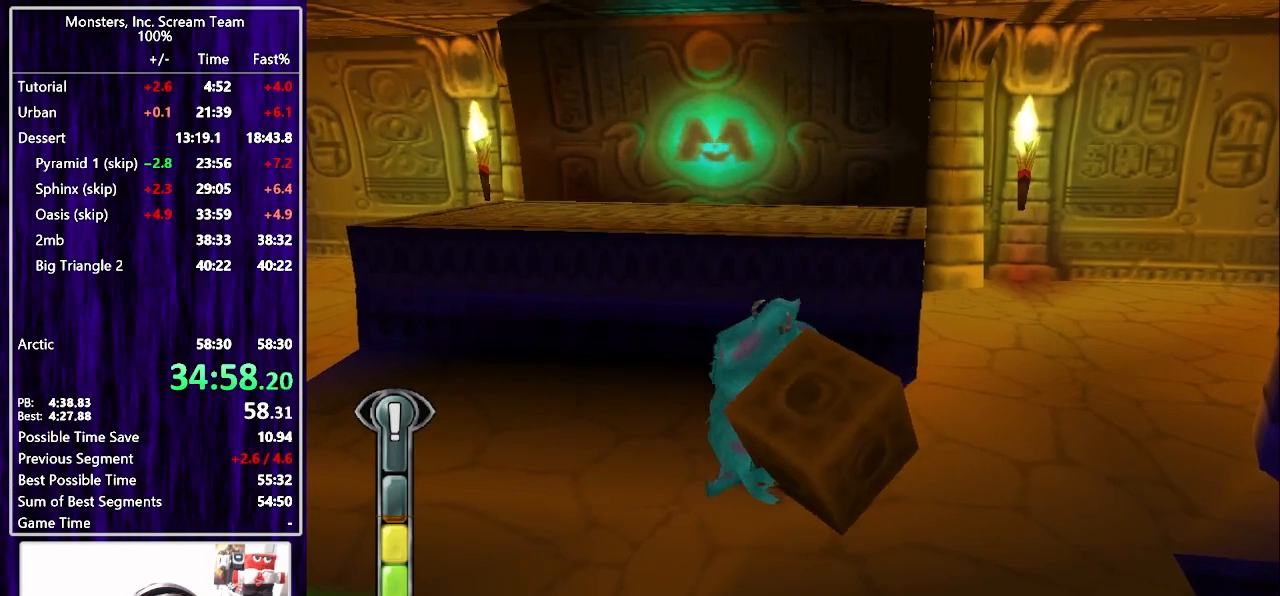
{"buttons": [], "left_stick": "center", "right_stick": "center", "events": []}
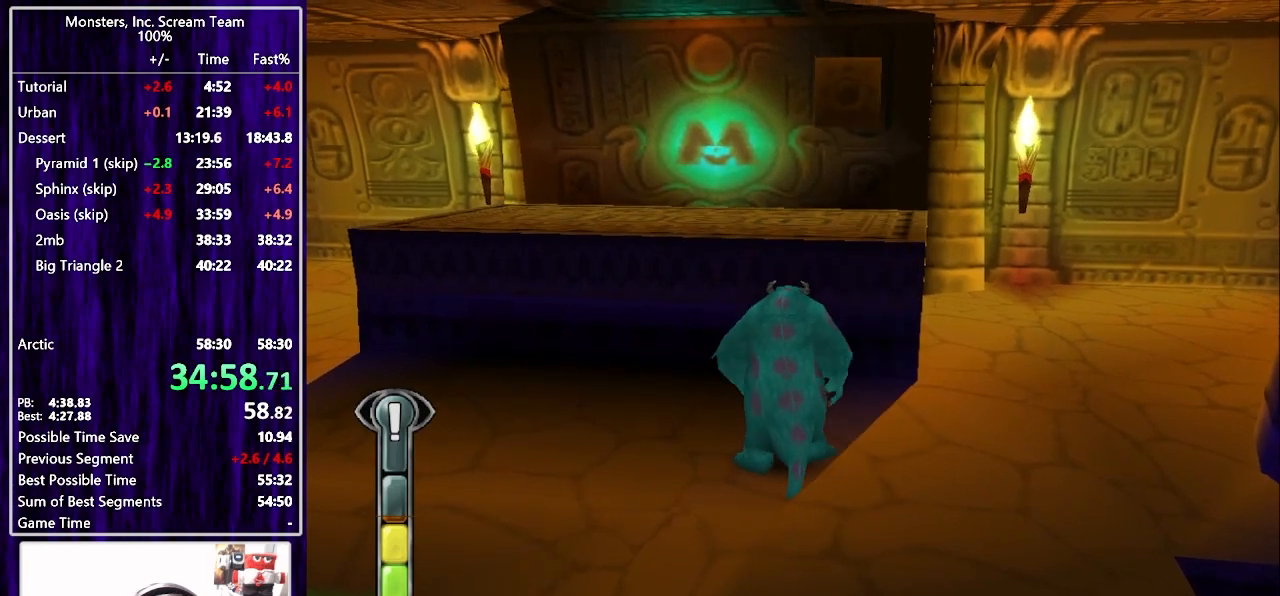
{"buttons": ["DPAD_UP", "DPAD_RIGHT"], "left_stick": "center", "right_stick": "center", "events": [[67, "DPAD_RIGHT", "down"], [67, "DPAD_UP", "down"], [167, "DPAD_RIGHT", "up"], [200, "CROSS", "down"], [367, "CROSS", "up"], [500, "DPAD_RIGHT", "down"]]}
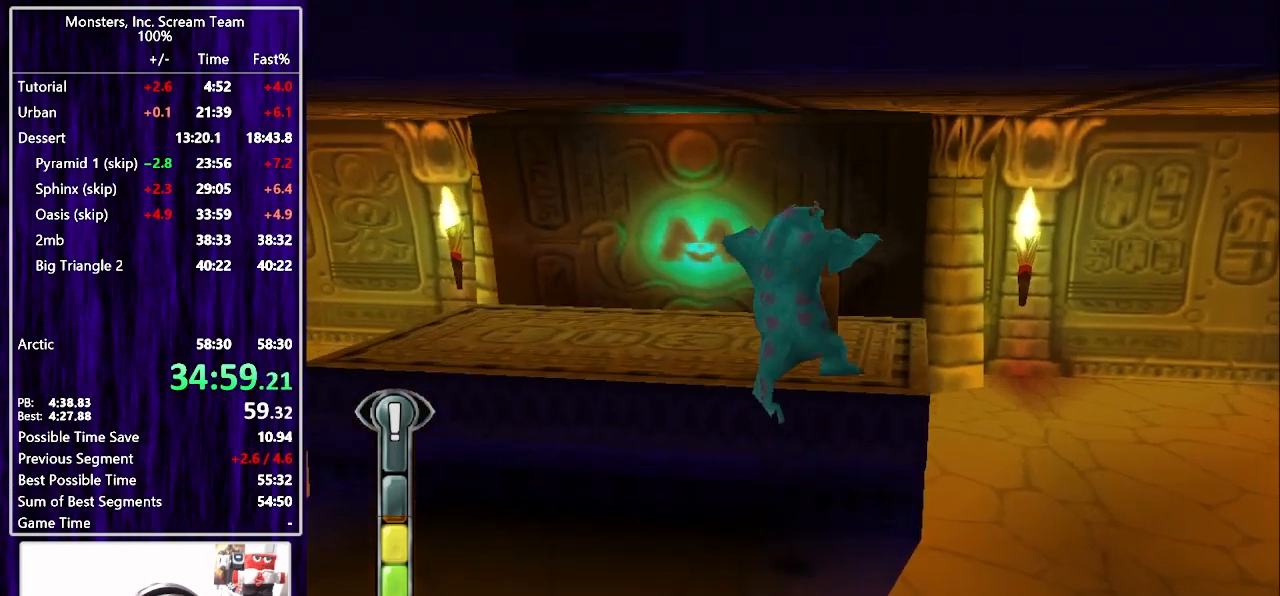
{"buttons": [], "left_stick": "center", "right_stick": "center", "events": [[50, "DPAD_RIGHT", "up"], [267, "SQUARE", "down"], [333, "SQUARE", "up"], [400, "DPAD_UP", "up"], [400, "SQUARE", "down"], [483, "SQUARE", "up"]]}
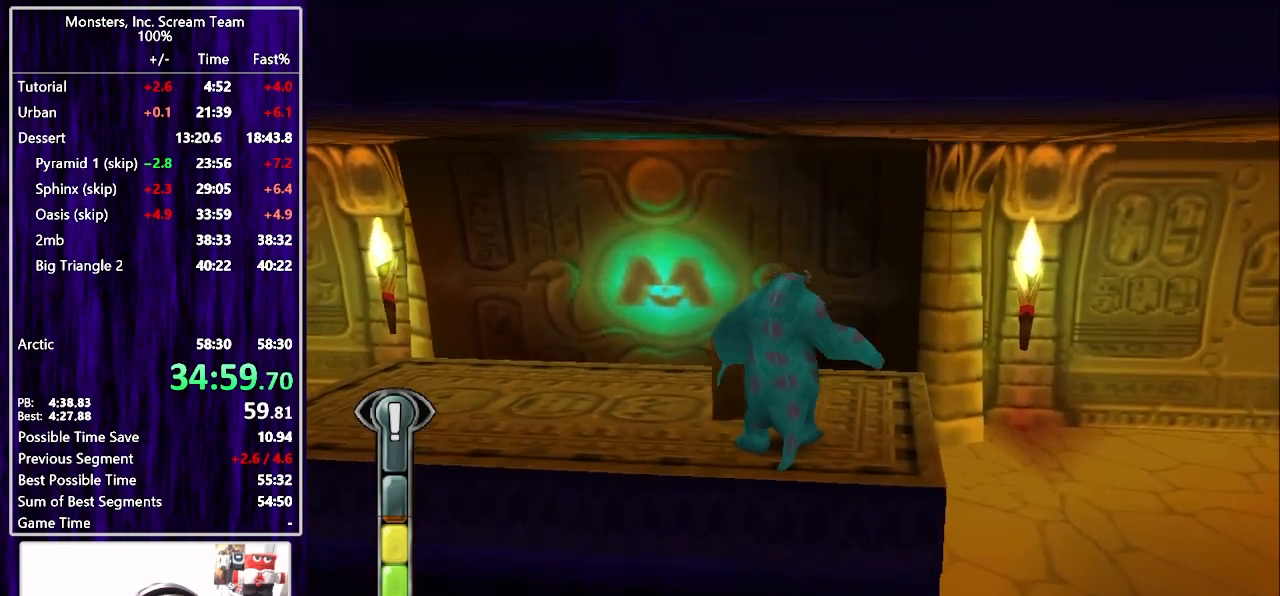
{"buttons": [], "left_stick": "center", "right_stick": "center", "events": [[50, "SQUARE", "down"], [117, "SQUARE", "up"], [183, "SQUARE", "down"], [267, "SQUARE", "up"], [333, "SQUARE", "down"], [383, "SQUARE", "up"]]}
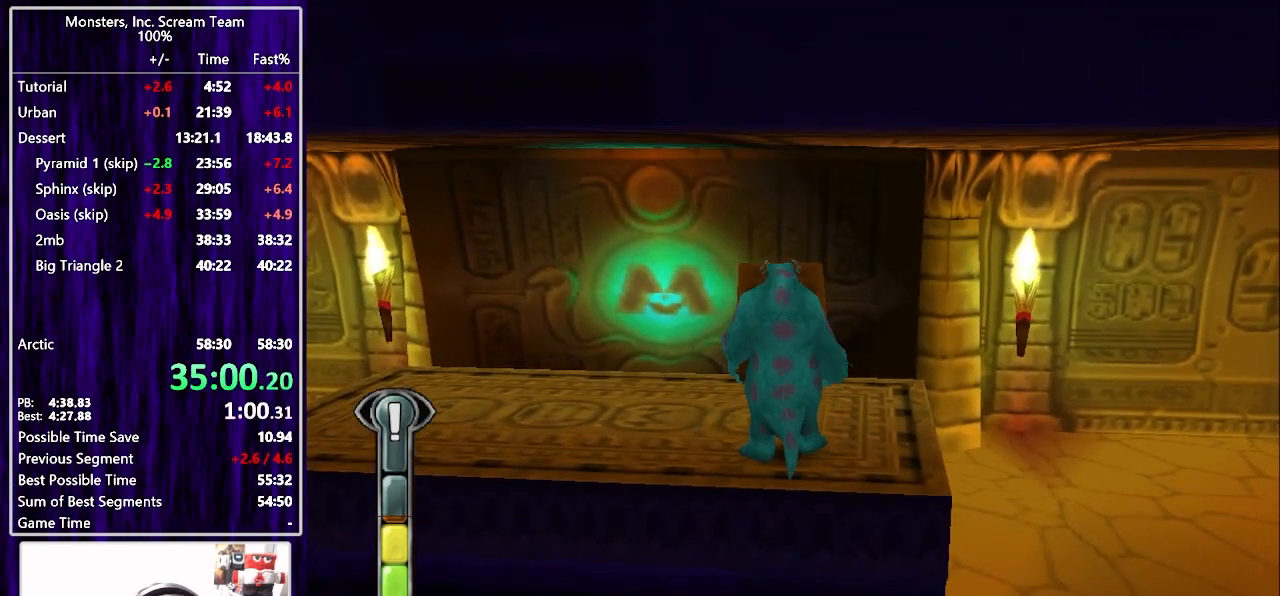
{"buttons": ["DPAD_UP", "DPAD_LEFT"], "left_stick": "center", "right_stick": "center", "events": [[67, "DPAD_UP", "down"], [500, "DPAD_LEFT", "down"]]}
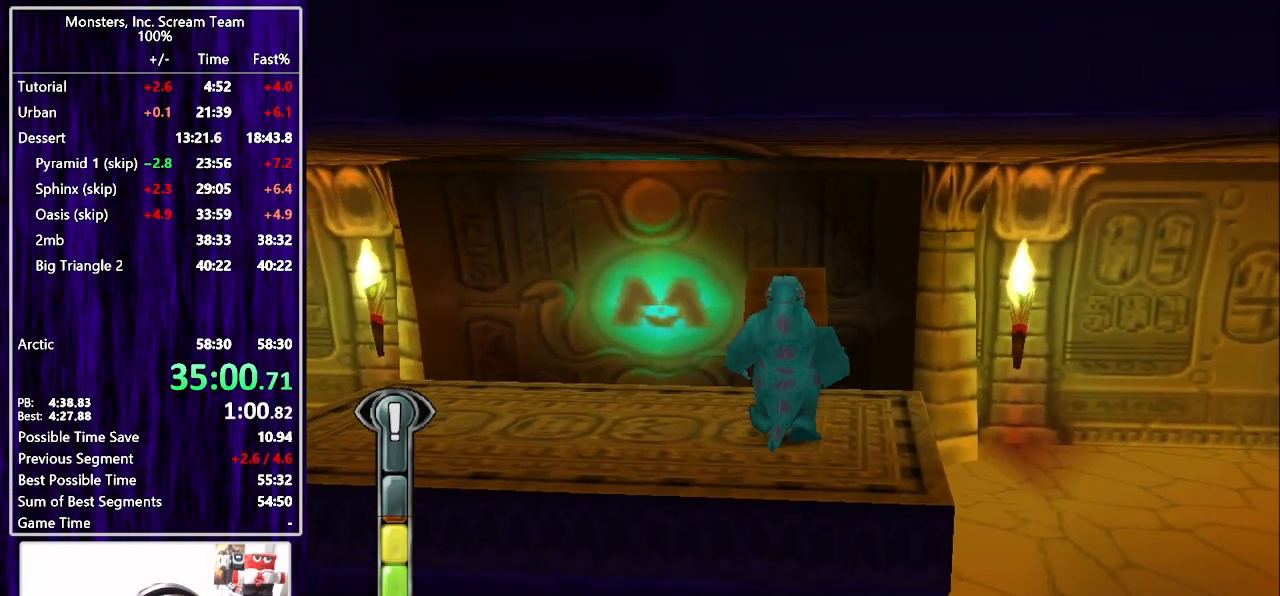
{"buttons": ["DPAD_UP"], "left_stick": "center", "right_stick": "center", "events": [[133, "DPAD_LEFT", "up"], [300, "DPAD_LEFT", "down"], [400, "DPAD_LEFT", "up"]]}
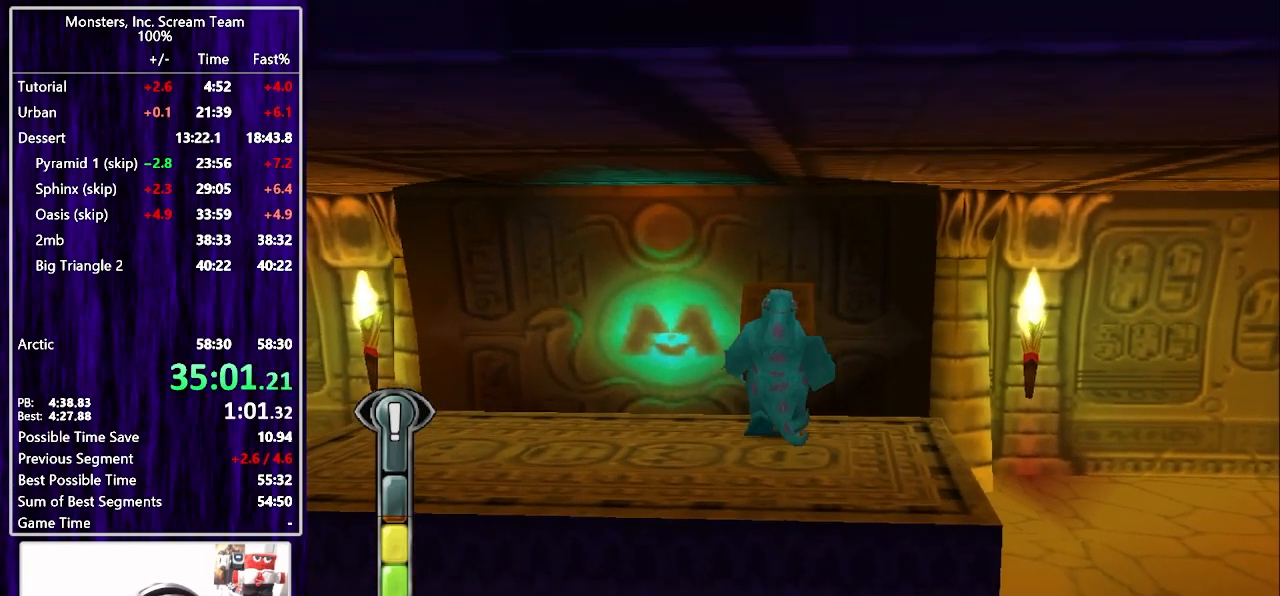
{"buttons": [], "left_stick": "center", "right_stick": "center", "events": [[183, "DPAD_UP", "up"], [317, "SQUARE", "down"], [450, "SQUARE", "up"]]}
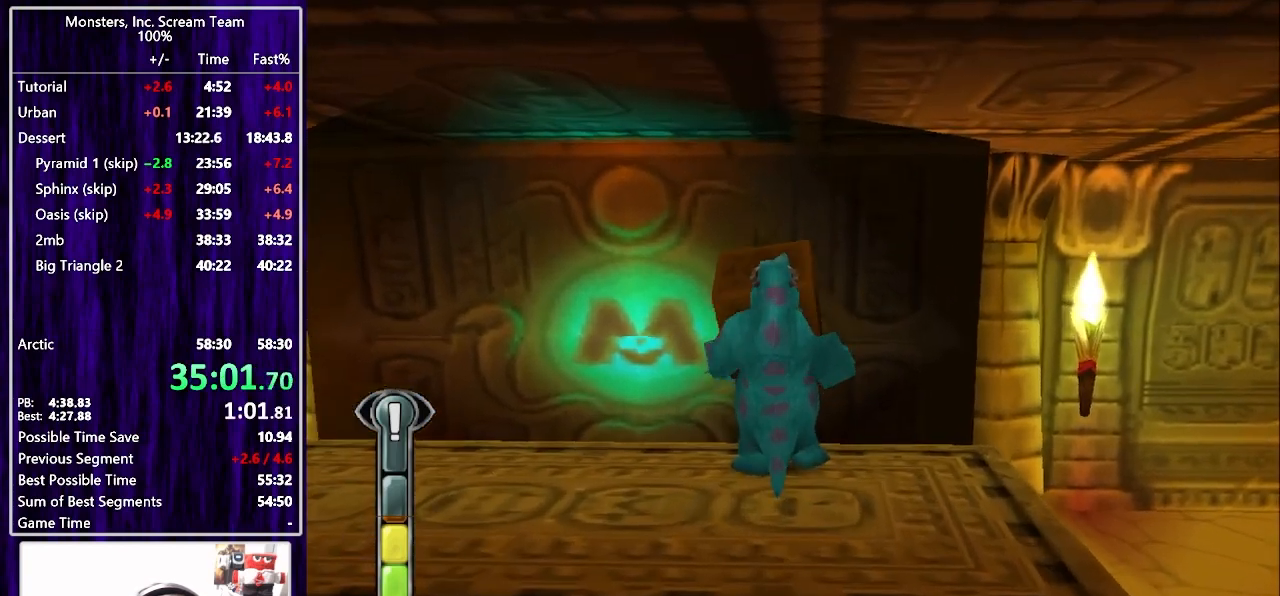
{"buttons": ["CROSS"], "left_stick": "center", "right_stick": "center", "events": [[433, "CROSS", "down"]]}
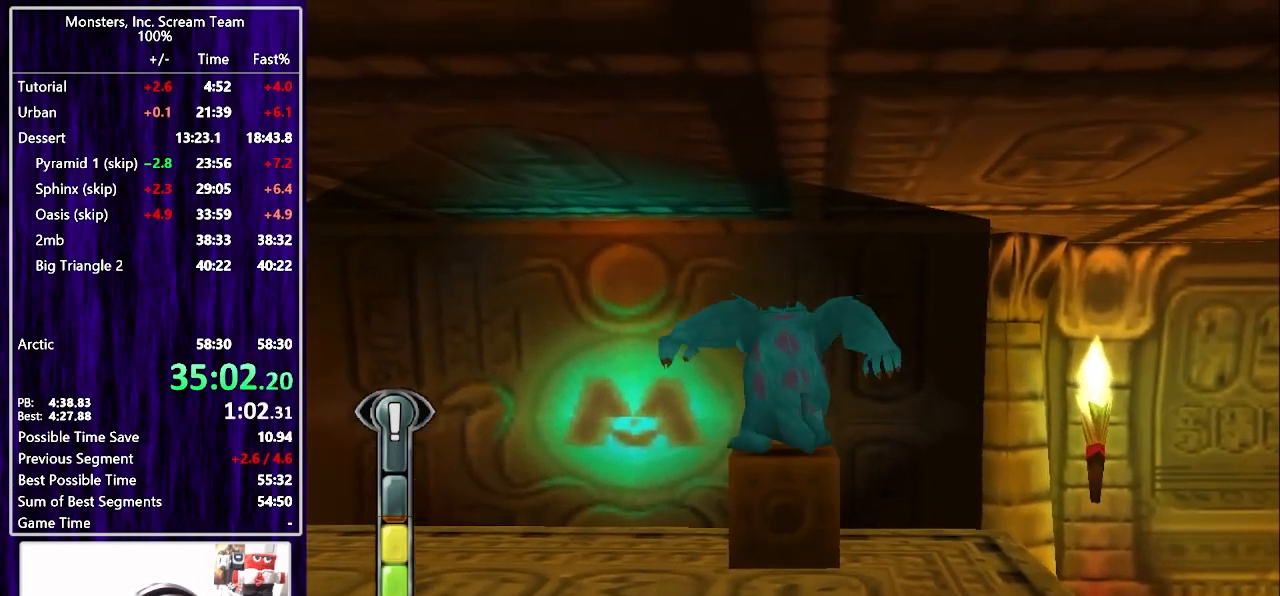
{"buttons": [], "left_stick": "center", "right_stick": "center", "events": [[17, "CROSS", "up"]]}
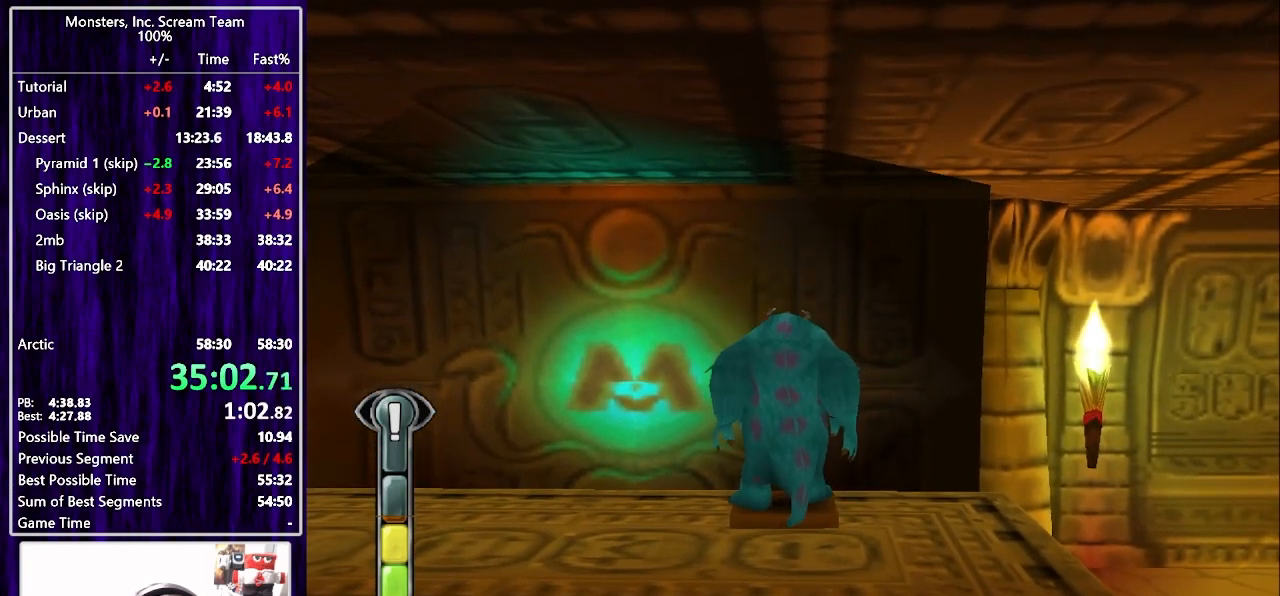
{"buttons": [], "left_stick": "center", "right_stick": "center", "events": []}
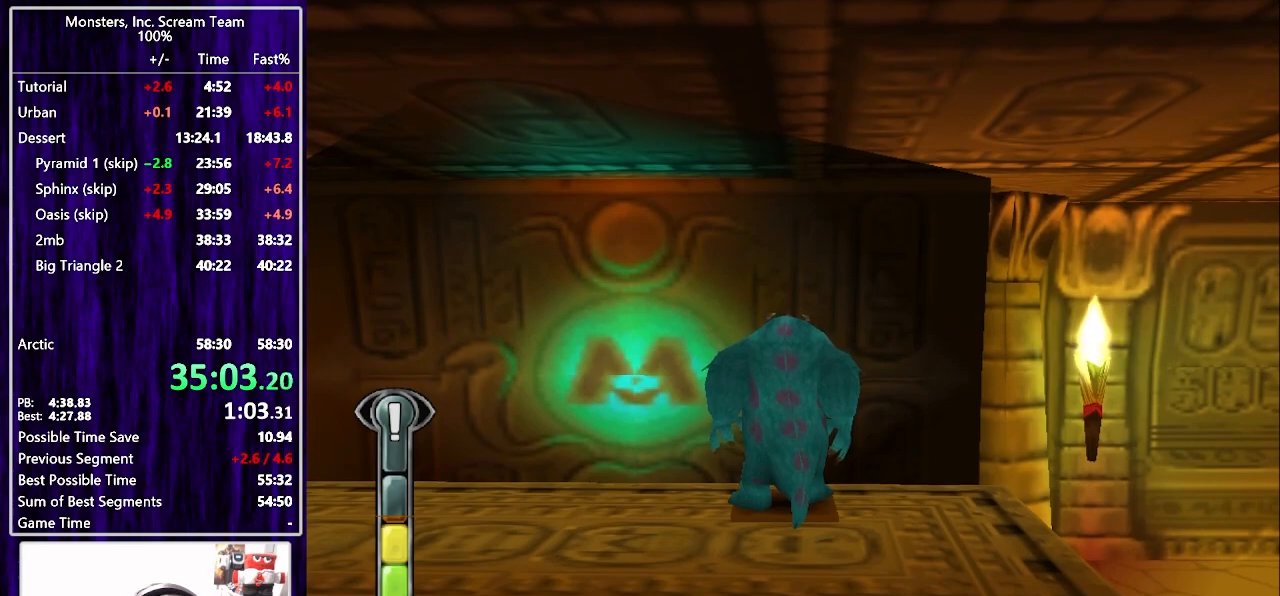
{"buttons": ["DPAD_DOWN"], "left_stick": "center", "right_stick": "center", "events": [[267, "DPAD_LEFT", "down"], [450, "DPAD_DOWN", "down"], [500, "DPAD_LEFT", "up"]]}
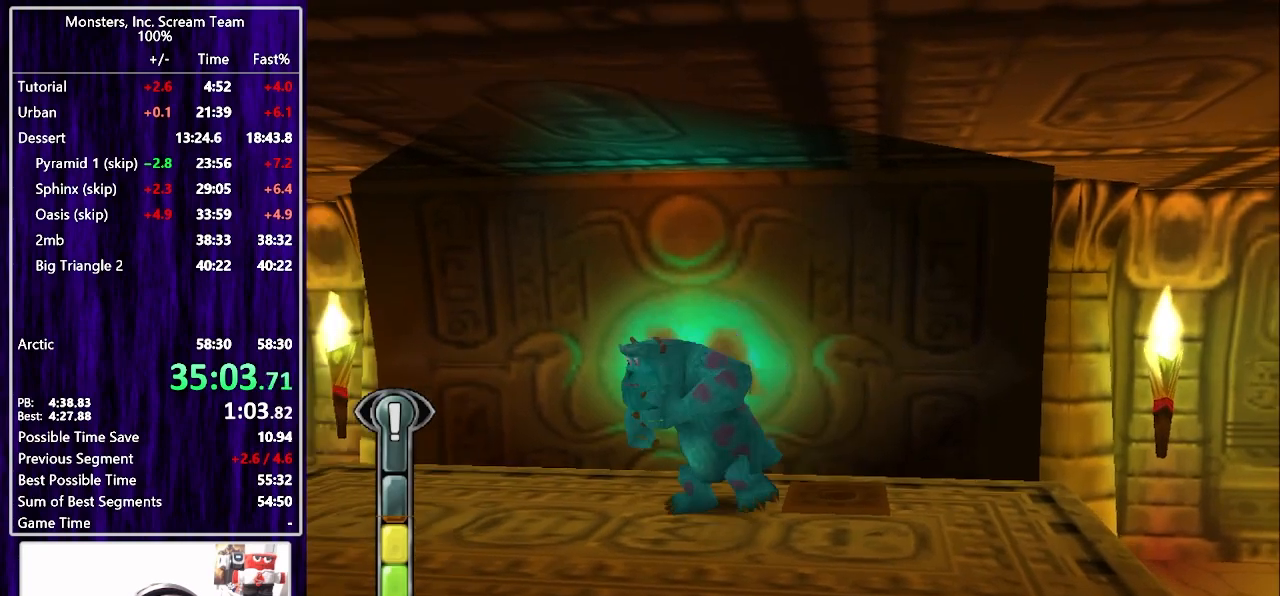
{"buttons": ["DPAD_DOWN", "DPAD_RIGHT"], "left_stick": "center", "right_stick": "center", "events": [[17, "DPAD_RIGHT", "down"], [167, "DPAD_DOWN", "up"], [233, "DPAD_UP", "down"], [250, "DPAD_RIGHT", "up"], [267, "DPAD_LEFT", "down"], [433, "DPAD_LEFT", "up"], [433, "DPAD_RIGHT", "down"], [433, "DPAD_UP", "up"], [483, "DPAD_DOWN", "down"]]}
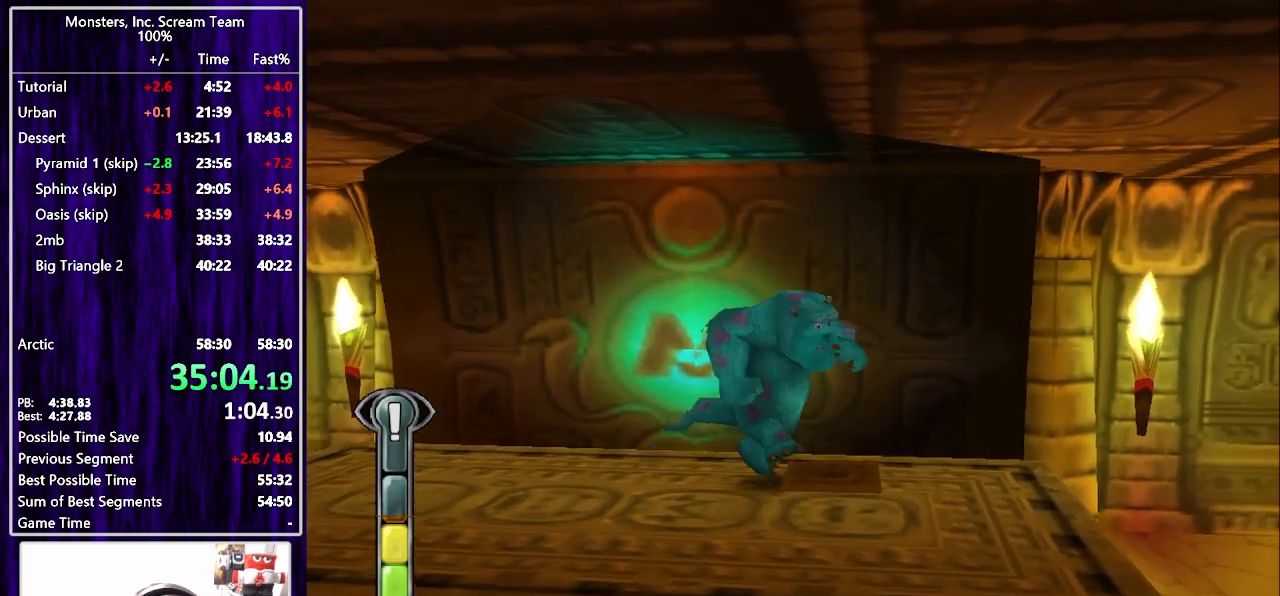
{"buttons": ["DPAD_UP", "DPAD_RIGHT"], "left_stick": "center", "right_stick": "center", "events": [[150, "DPAD_RIGHT", "up"], [167, "DPAD_DOWN", "up"], [167, "DPAD_LEFT", "down"], [333, "DPAD_UP", "down"], [383, "DPAD_LEFT", "up"], [383, "DPAD_RIGHT", "down"]]}
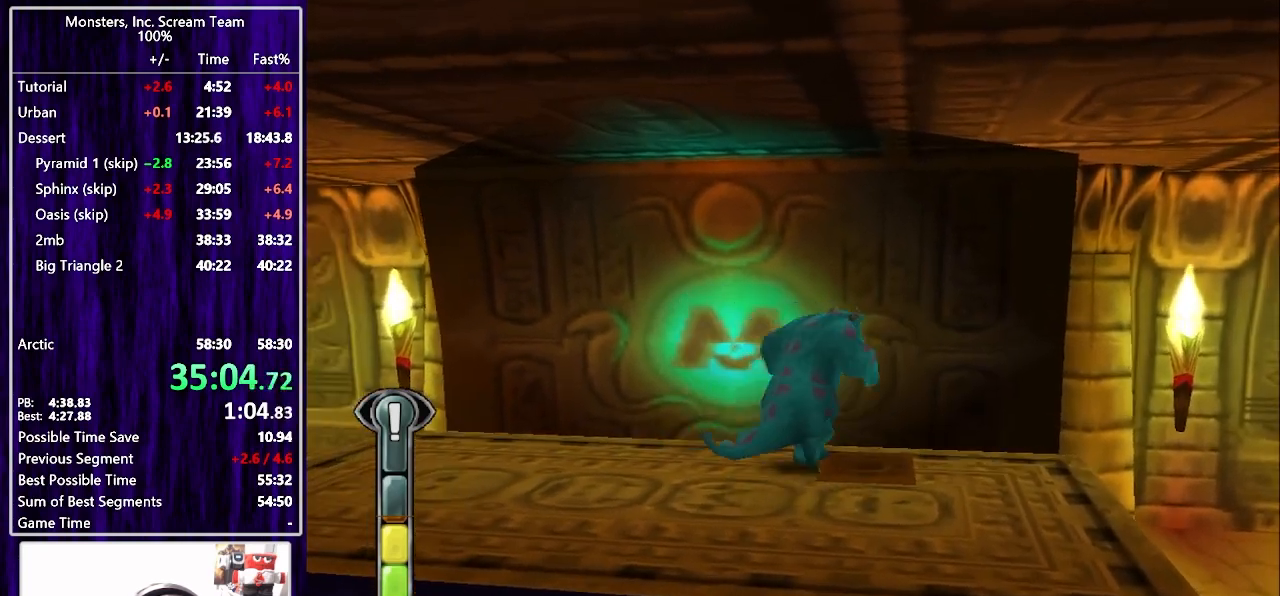
{"buttons": ["DPAD_DOWN", "DPAD_LEFT"], "left_stick": "center", "right_stick": "center"}
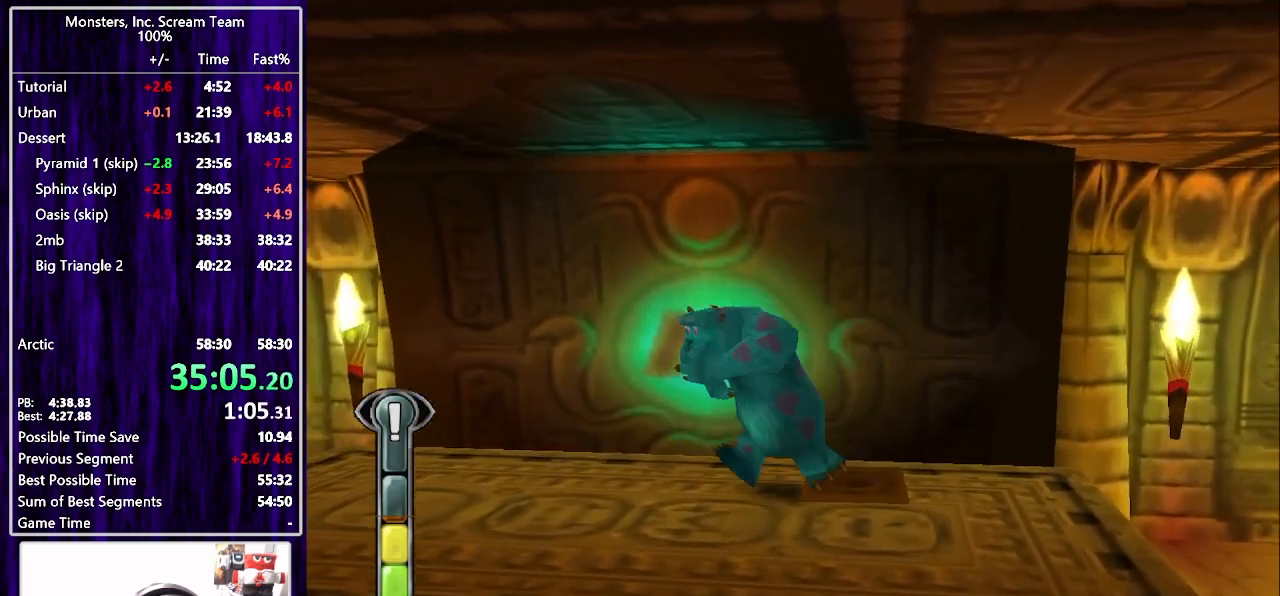
{"buttons": ["DPAD_UP", "DPAD_LEFT"], "left_stick": "center", "right_stick": "center", "events": [[17, "DPAD_DOWN", "up"], [83, "DPAD_DOWN", "down"], [100, "DPAD_LEFT", "up"], [100, "DPAD_RIGHT", "down"], [200, "DPAD_DOWN", "up"], [367, "DPAD_UP", "down"], [383, "DPAD_LEFT", "down"], [383, "DPAD_RIGHT", "up"]]}
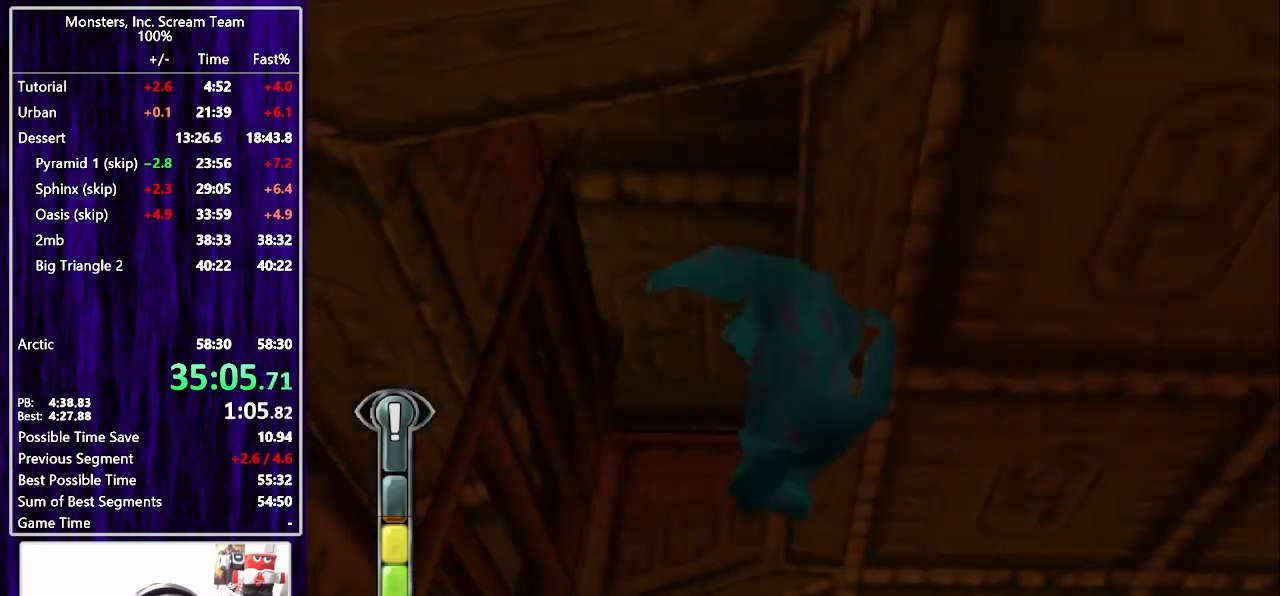
{"buttons": ["DPAD_DOWN", "DPAD_RIGHT"], "left_stick": "center", "right_stick": "center", "events": [[33, "DPAD_LEFT", "up"], [33, "DPAD_RIGHT", "down"], [33, "DPAD_UP", "up"], [150, "DPAD_DOWN", "down"]]}
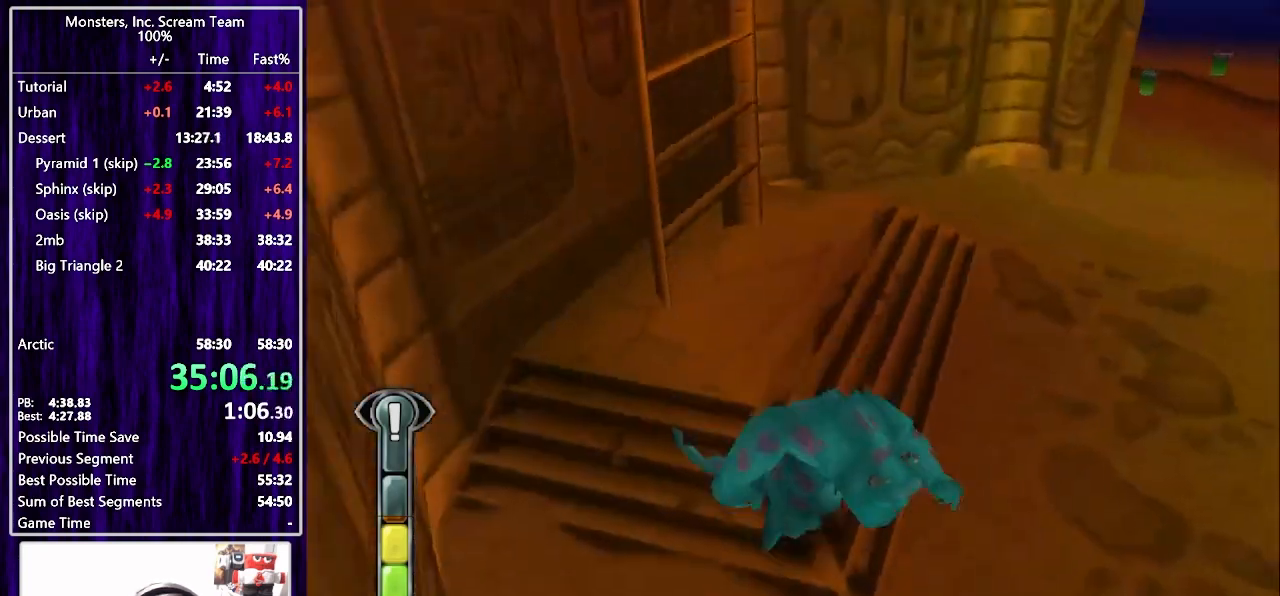
{"buttons": ["DPAD_DOWN", "DPAD_RIGHT"], "left_stick": "center", "right_stick": "center", "events": [[150, "CROSS", "down"], [267, "CROSS", "up"], [333, "CROSS", "down"], [433, "CROSS", "up"]]}
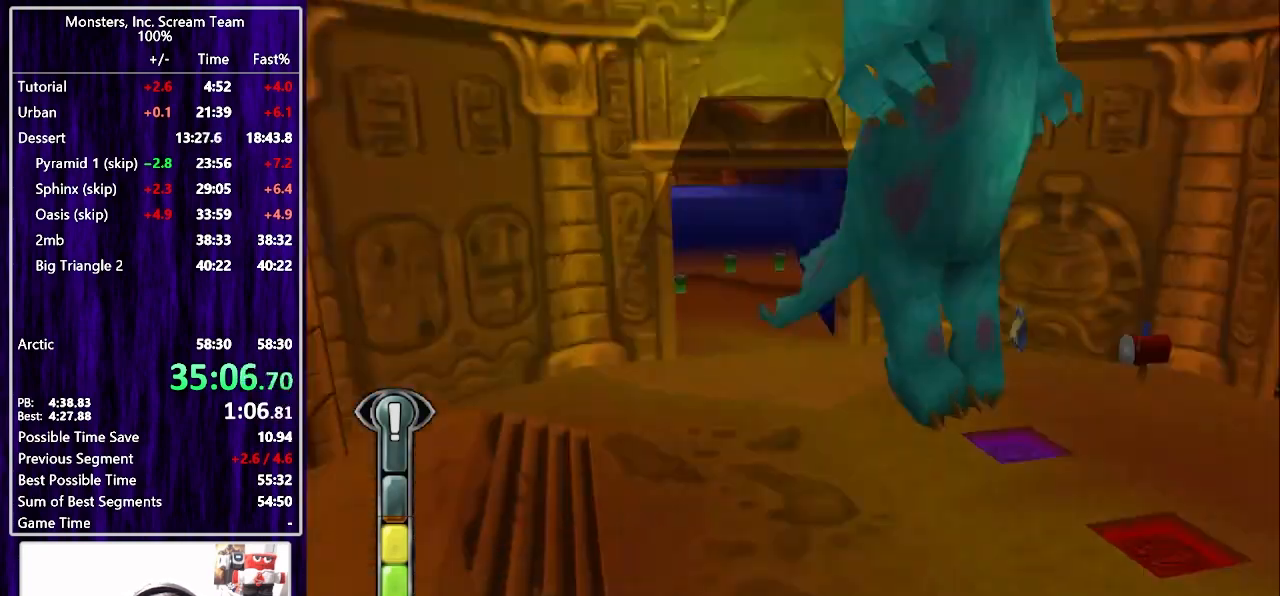
{"buttons": ["DPAD_UP", "DPAD_LEFT"], "left_stick": "center", "right_stick": "center"}
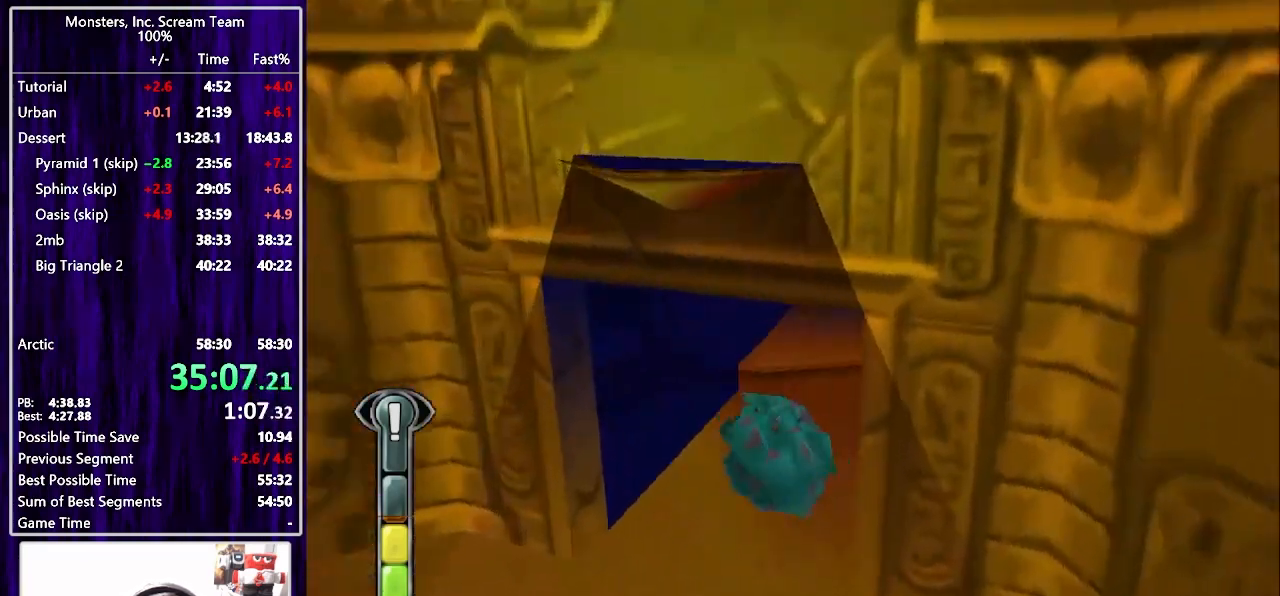
{"buttons": ["CROSS", "DPAD_UP"], "left_stick": "center", "right_stick": "center", "events": [[50, "DPAD_LEFT", "up"], [67, "DPAD_RIGHT", "down"], [133, "DPAD_RIGHT", "up"], [467, "CROSS", "down"]]}
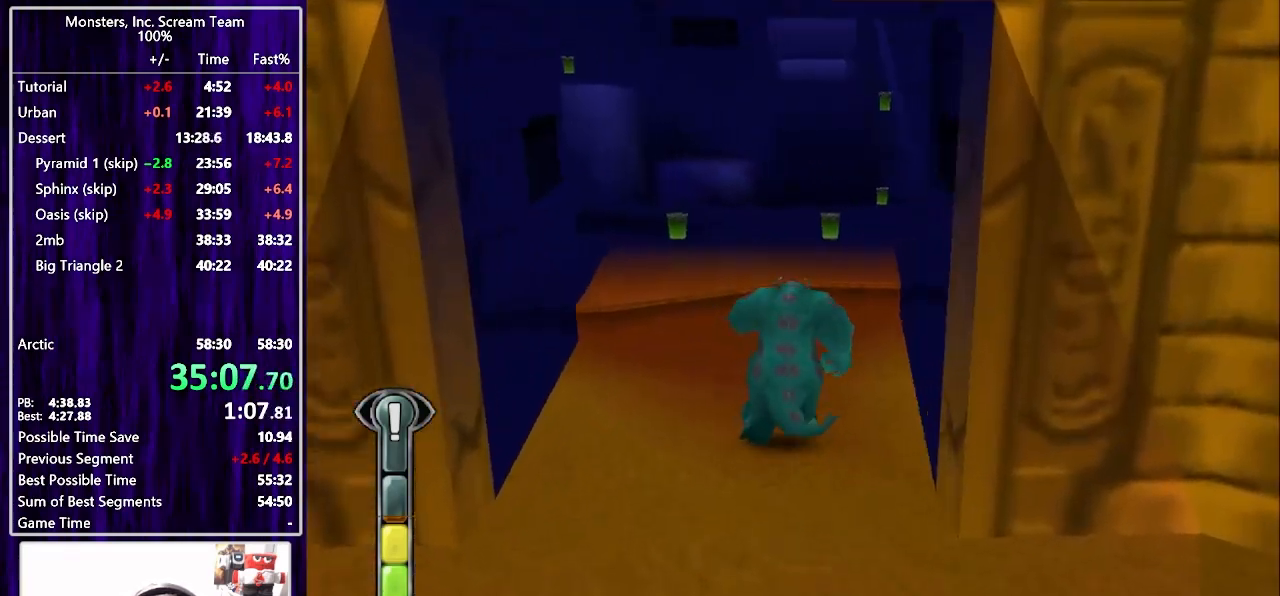
{"buttons": ["DPAD_UP"], "left_stick": "center", "right_stick": "center", "events": [[67, "CROSS", "up"], [133, "CROSS", "down"], [233, "CROSS", "up"], [300, "DPAD_LEFT", "down"], [400, "DPAD_LEFT", "up"]]}
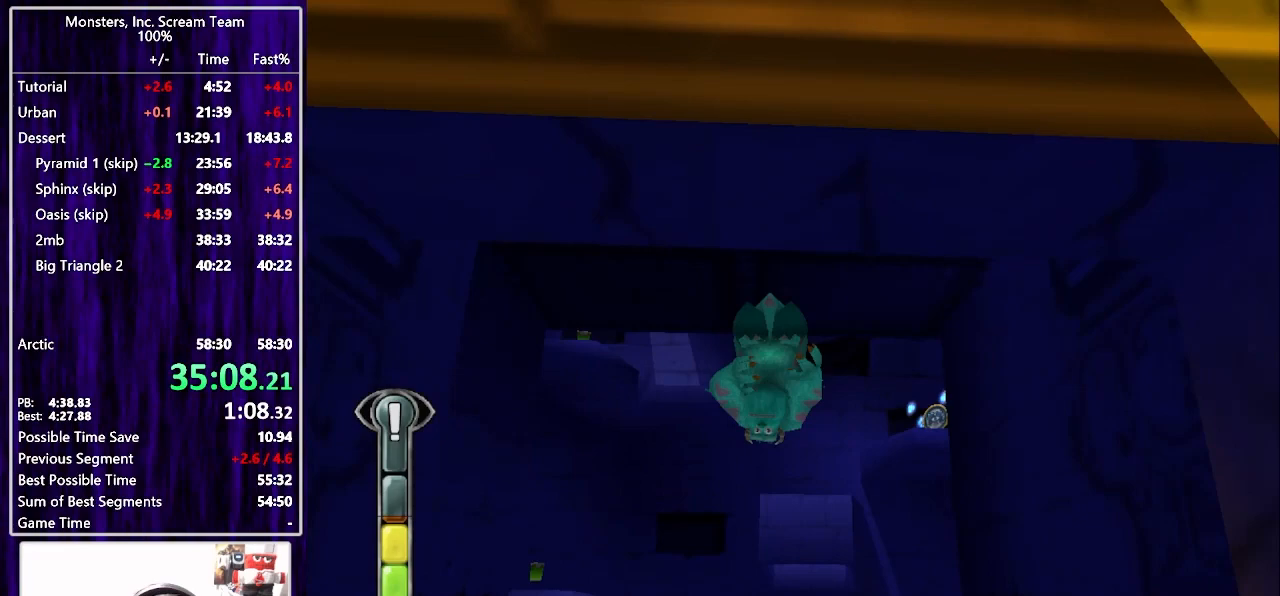
{"buttons": ["DPAD_UP"], "left_stick": "center", "right_stick": "center", "events": [[167, "DPAD_LEFT", "down"], [267, "DPAD_LEFT", "up"]]}
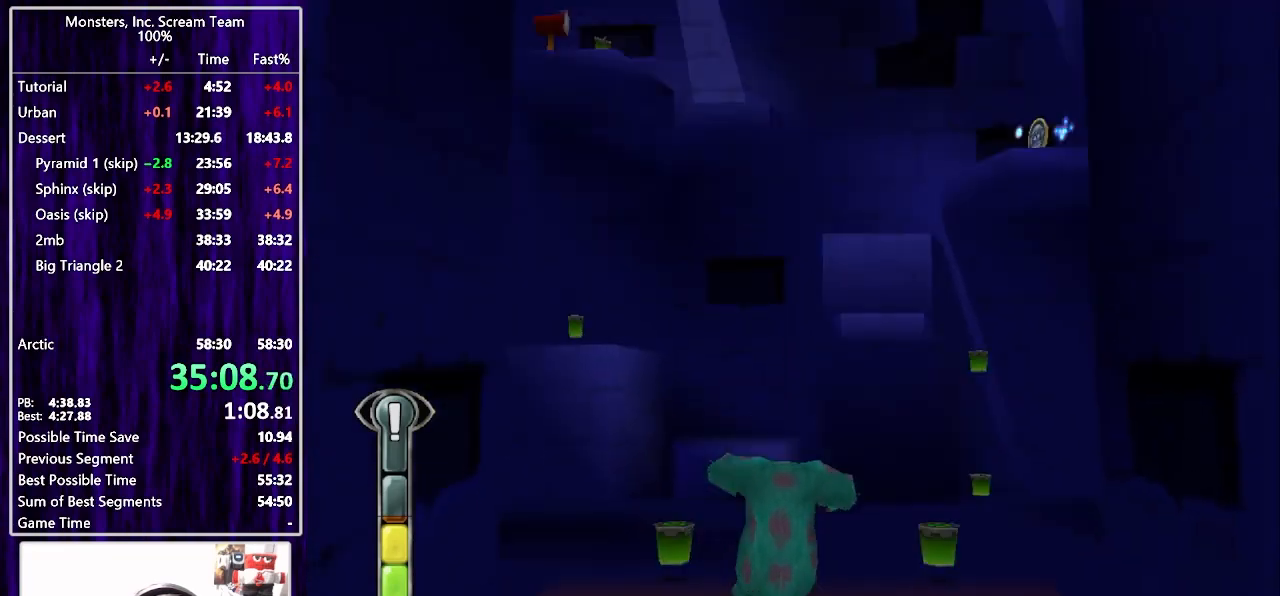
{"buttons": ["DPAD_UP", "DPAD_RIGHT"], "left_stick": "center", "right_stick": "center", "events": [[267, "CROSS", "down"], [283, "DPAD_RIGHT", "down"], [300, "DPAD_UP", "up"], [350, "CROSS", "up"], [417, "CROSS", "down"], [483, "DPAD_UP", "down"], [500, "CROSS", "up"]]}
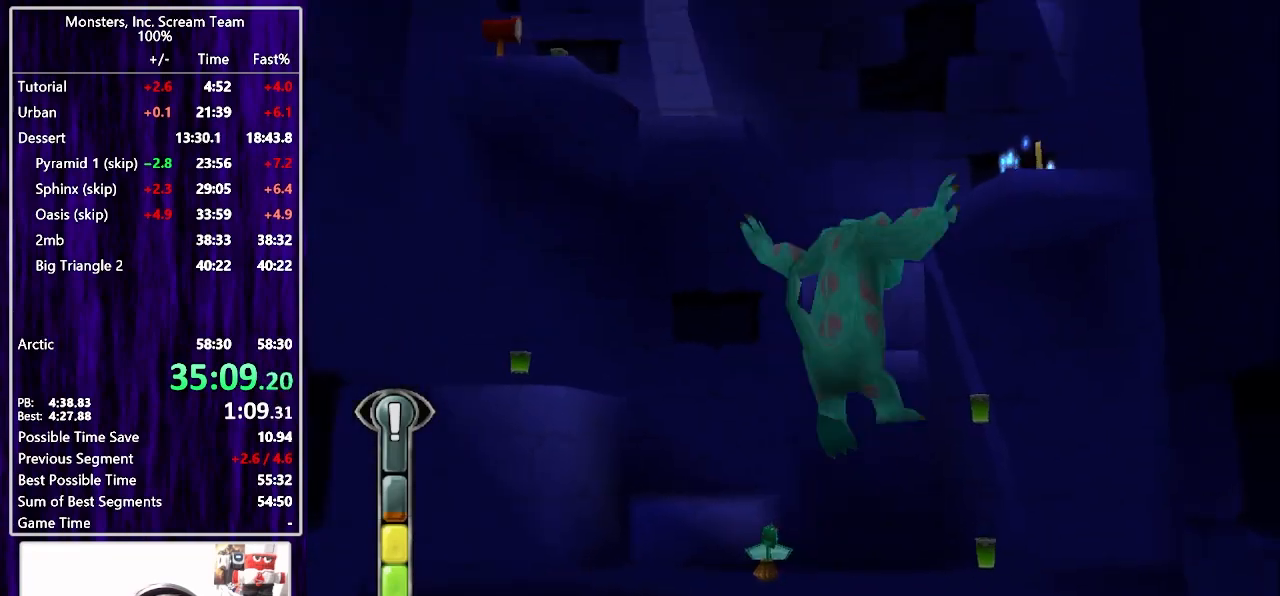
{"buttons": ["DPAD_UP"], "left_stick": "center", "right_stick": "center", "events": [[50, "CROSS", "down"], [133, "CROSS", "up"], [417, "DPAD_RIGHT", "up"]]}
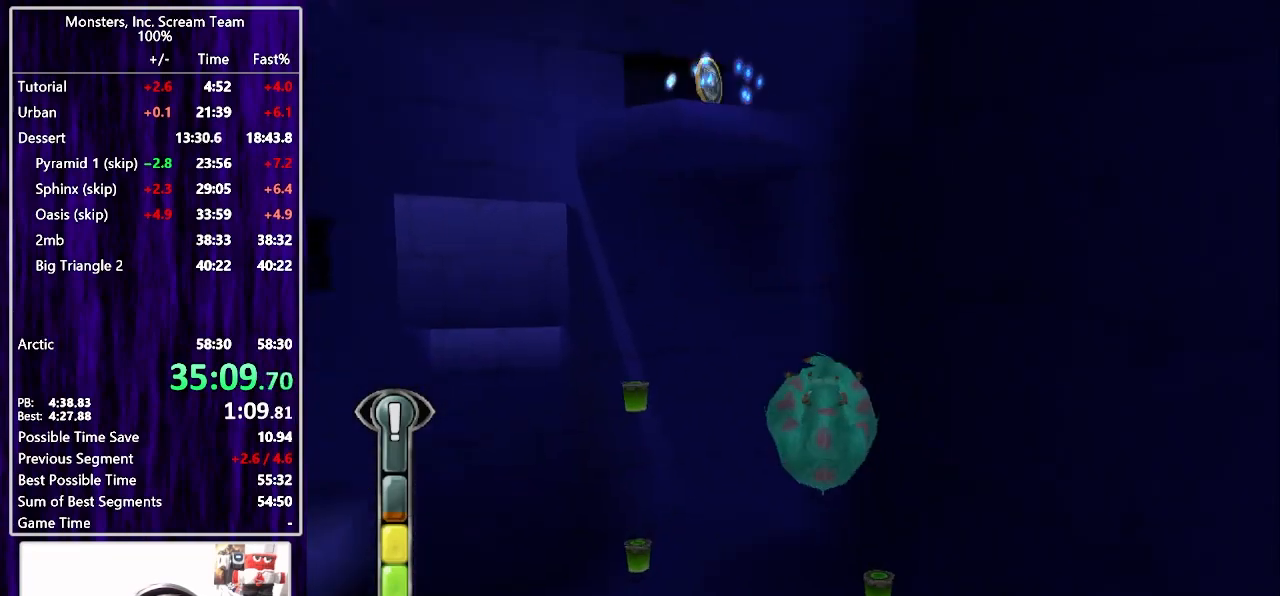
{"buttons": ["DPAD_UP", "DPAD_LEFT"], "left_stick": "center", "right_stick": "center", "events": [[383, "DPAD_LEFT", "down"]]}